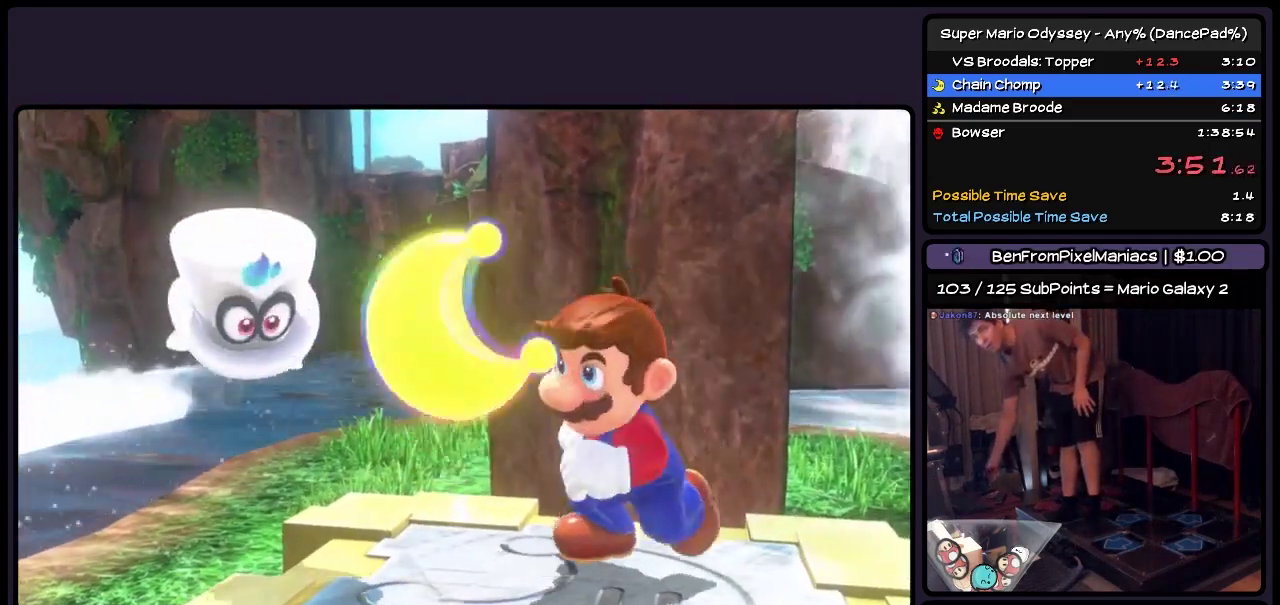
Gameplay with a controller (Nintendo layout); each line is a JSON object with the inputs held at the frame after it. "events" lists button and stick changes between this image and that frame as [ms after this image, input, new state], when the widget could be followed in between. Not read: L3 R3.
{"buttons": [], "events": []}
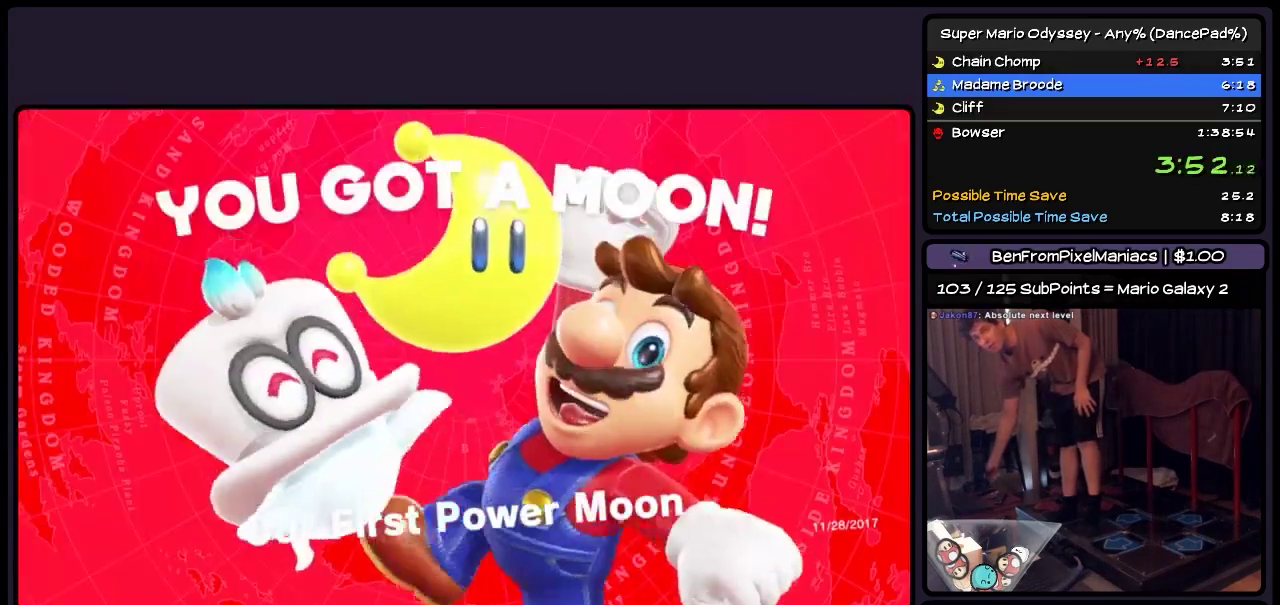
{"buttons": [], "events": []}
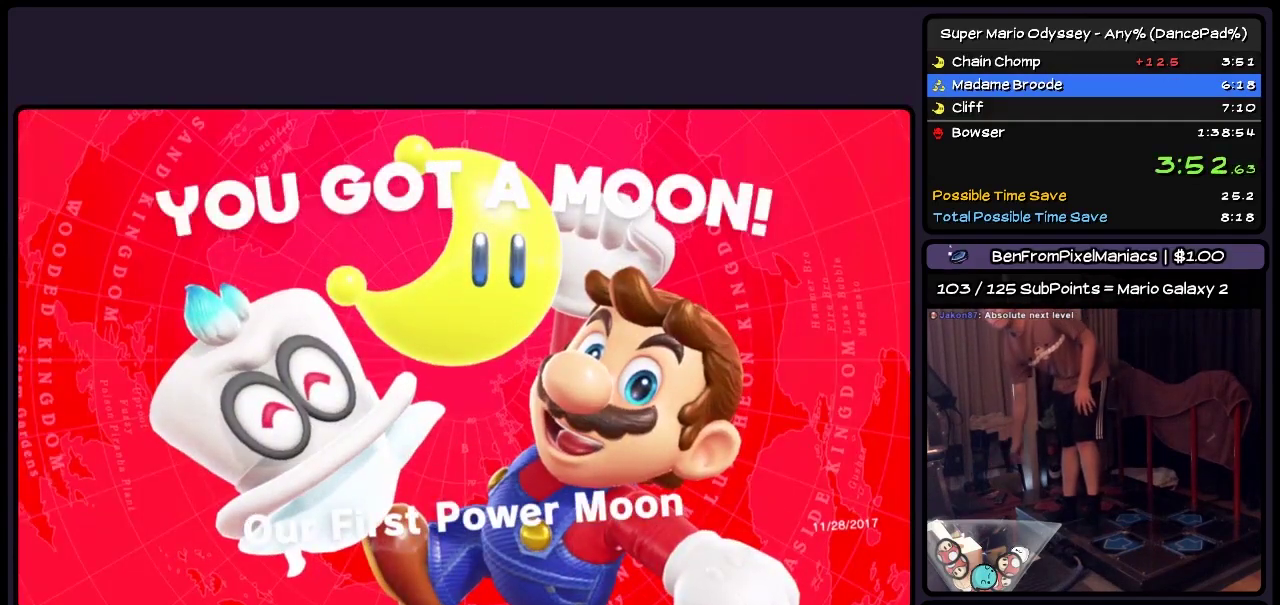
{"buttons": [], "events": []}
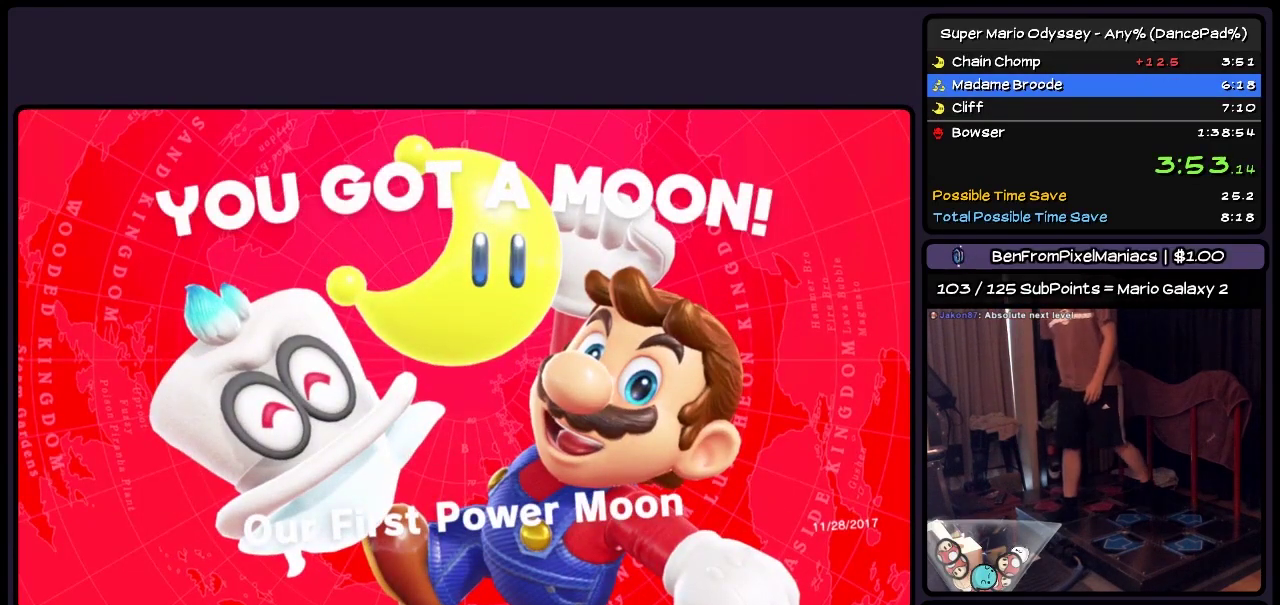
{"buttons": [], "events": []}
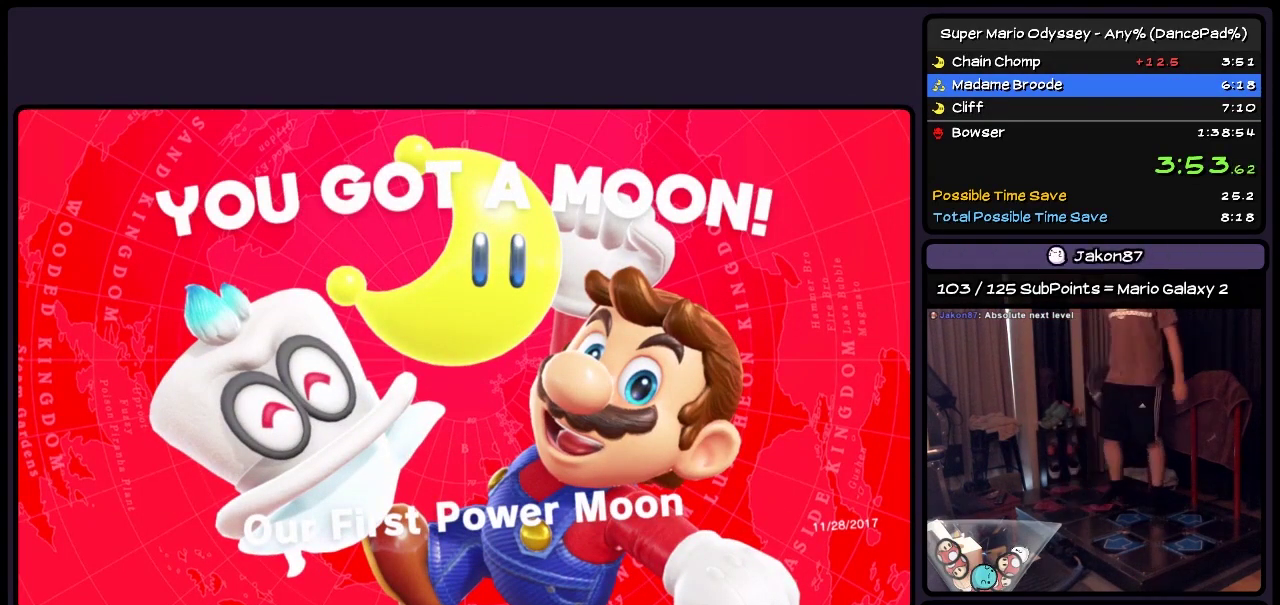
{"buttons": [], "events": []}
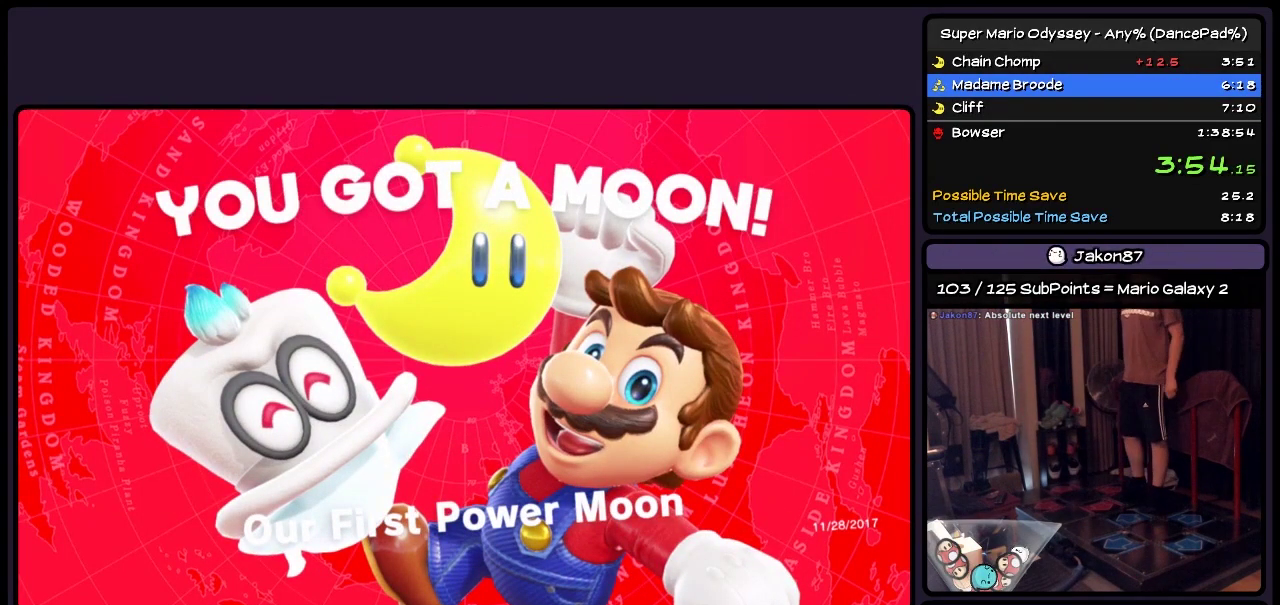
{"buttons": [], "events": []}
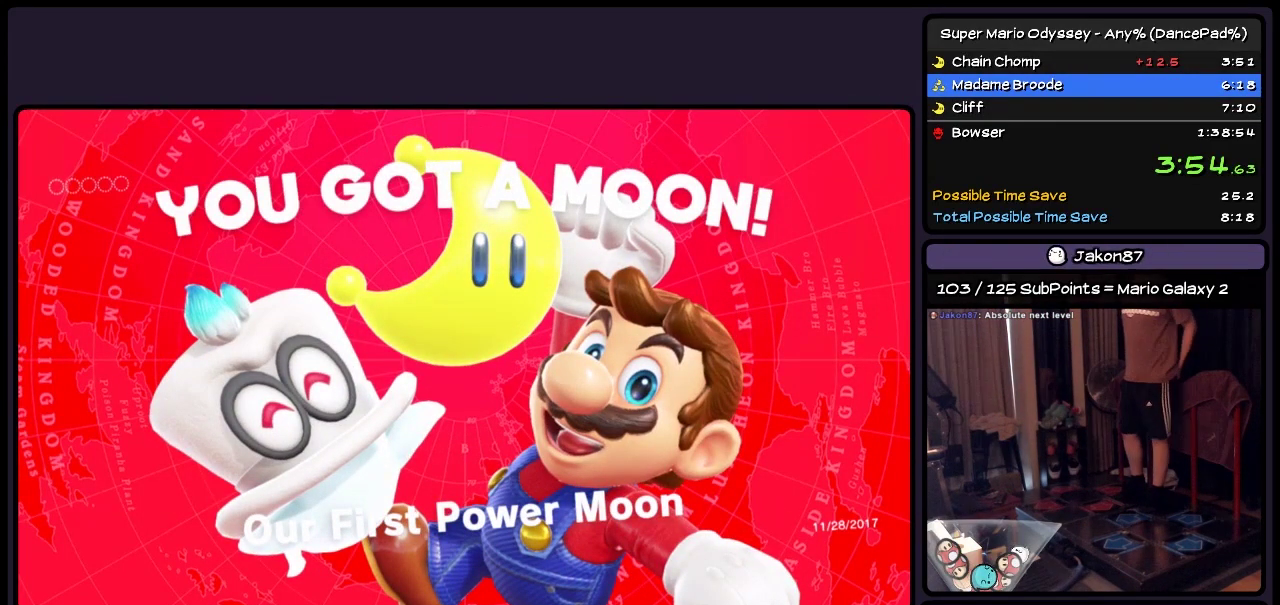
{"buttons": [], "events": []}
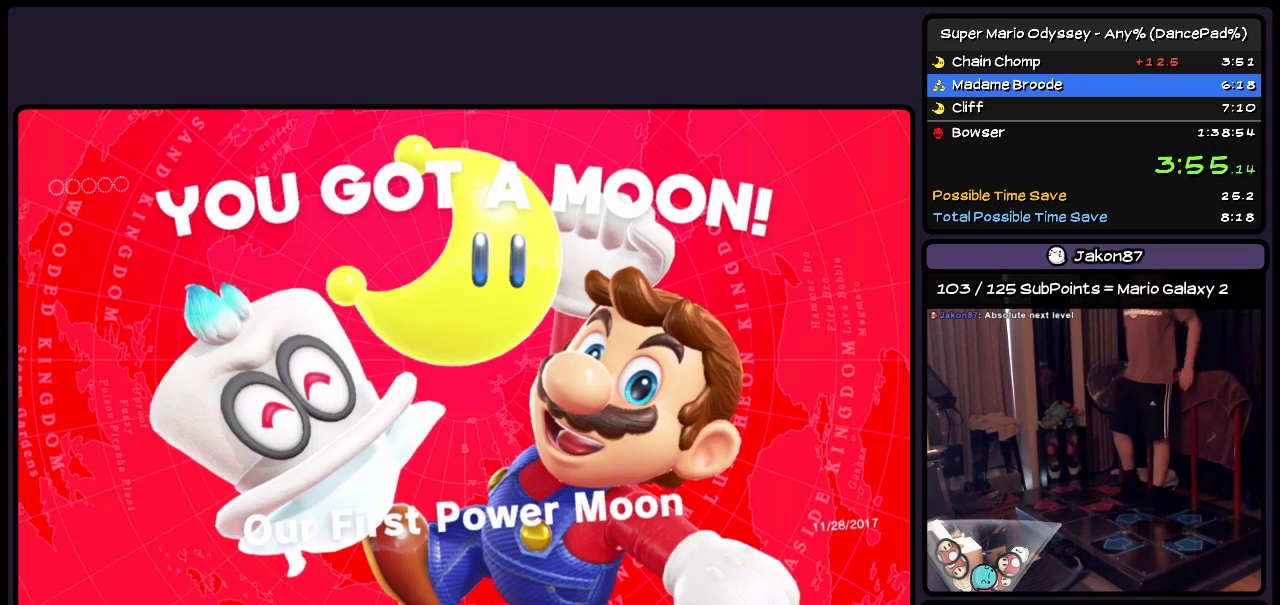
{"buttons": [], "events": [[217, "A", "down"], [467, "A", "up"]]}
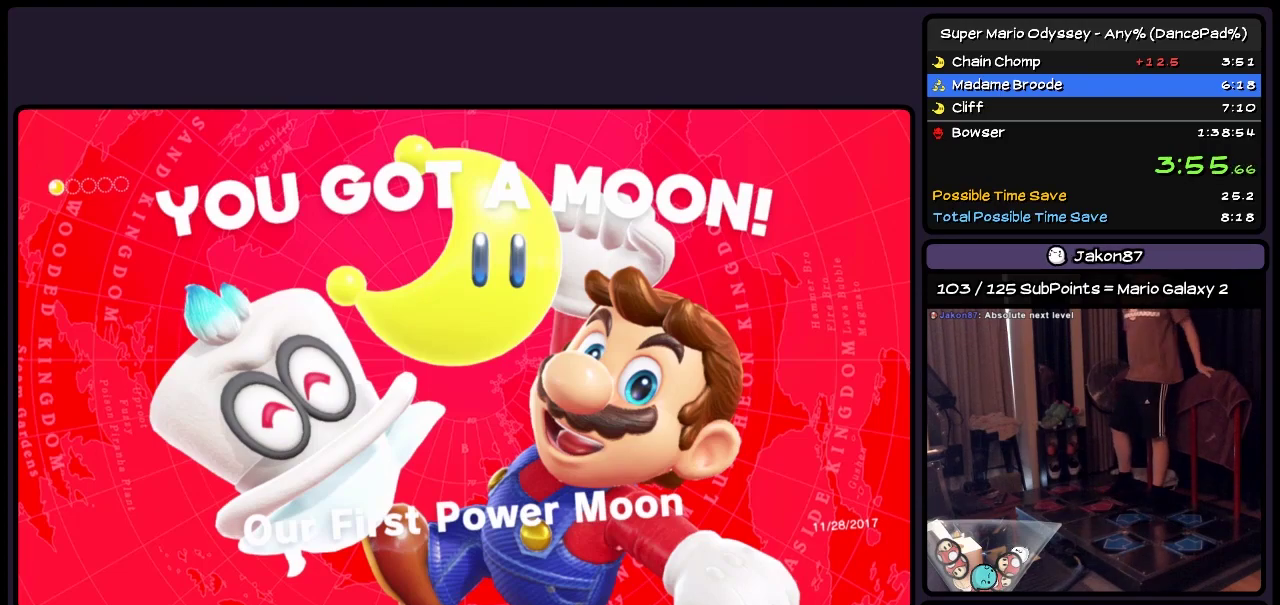
{"buttons": ["A"], "events": [[83, "A", "down"], [217, "A", "up"], [300, "A", "down"]]}
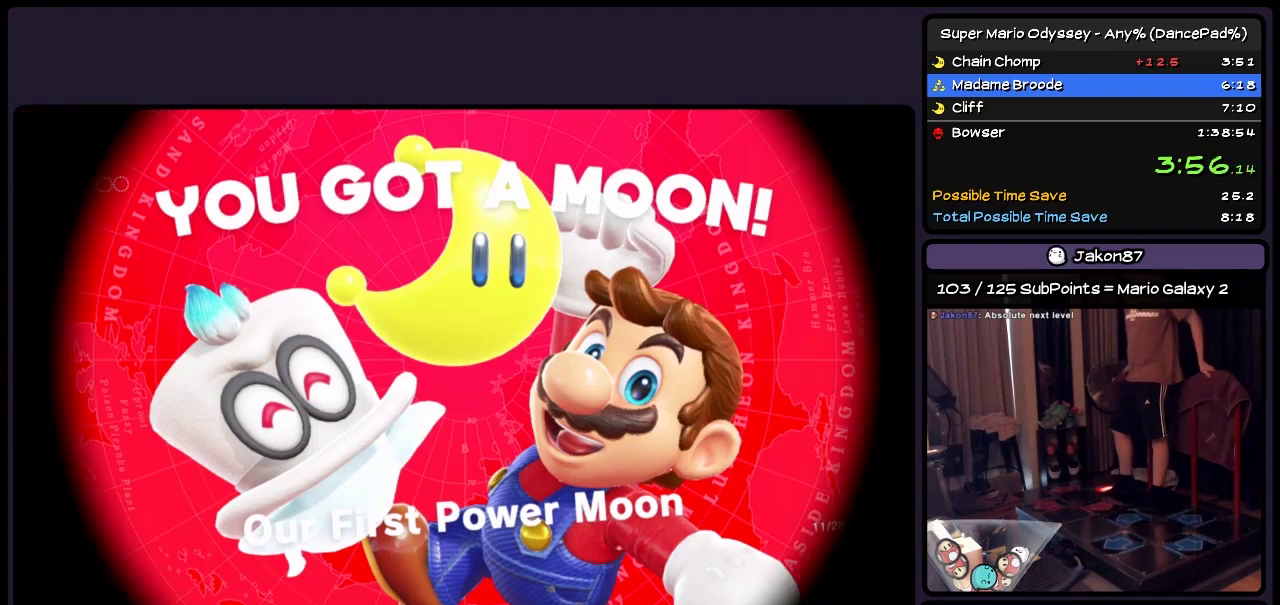
{"buttons": ["A"], "events": [[133, "A", "up"], [217, "A", "down"], [333, "A", "up"], [500, "A", "down"]]}
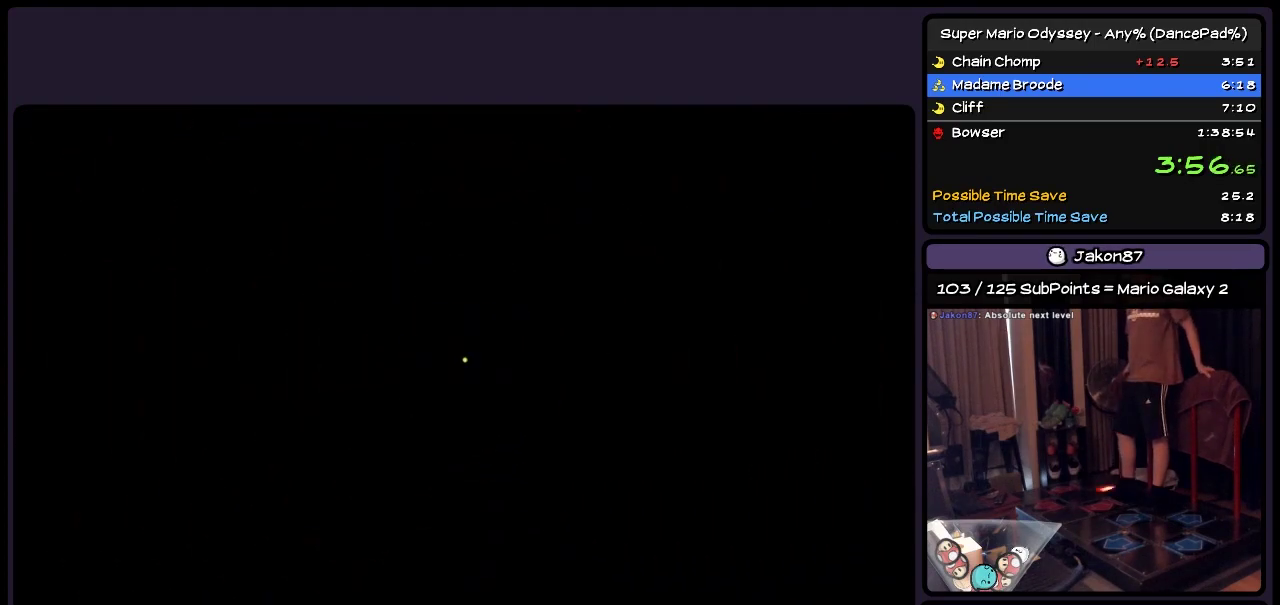
{"buttons": [], "events": [[300, "A", "up"]]}
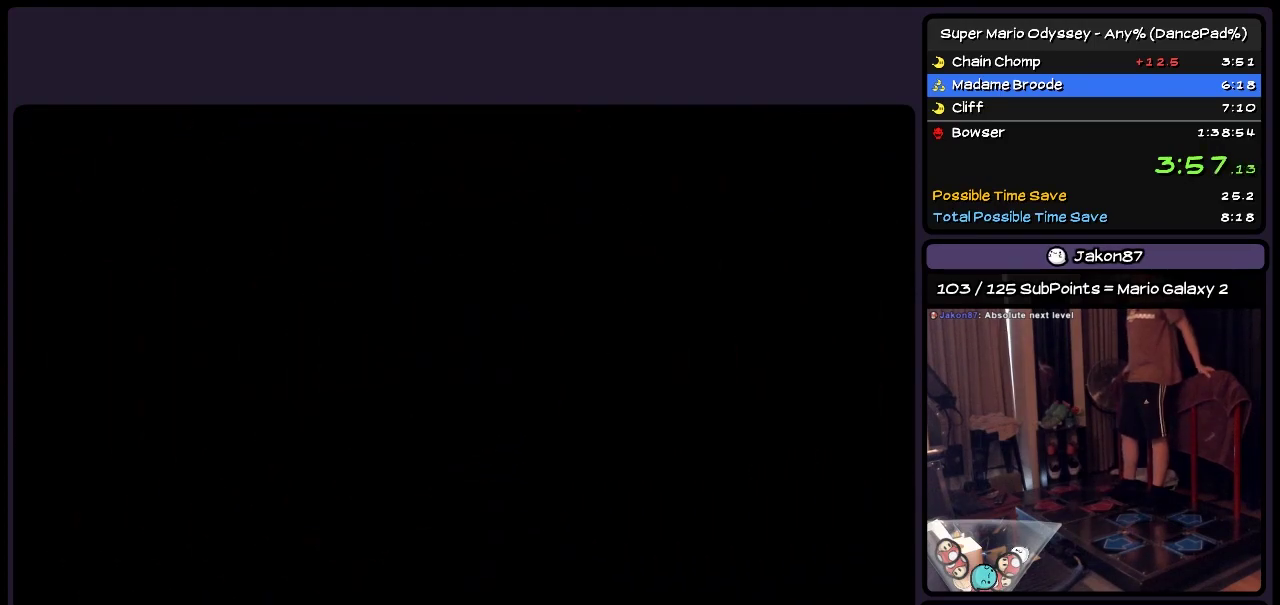
{"buttons": ["A"], "events": [[300, "A", "down"]]}
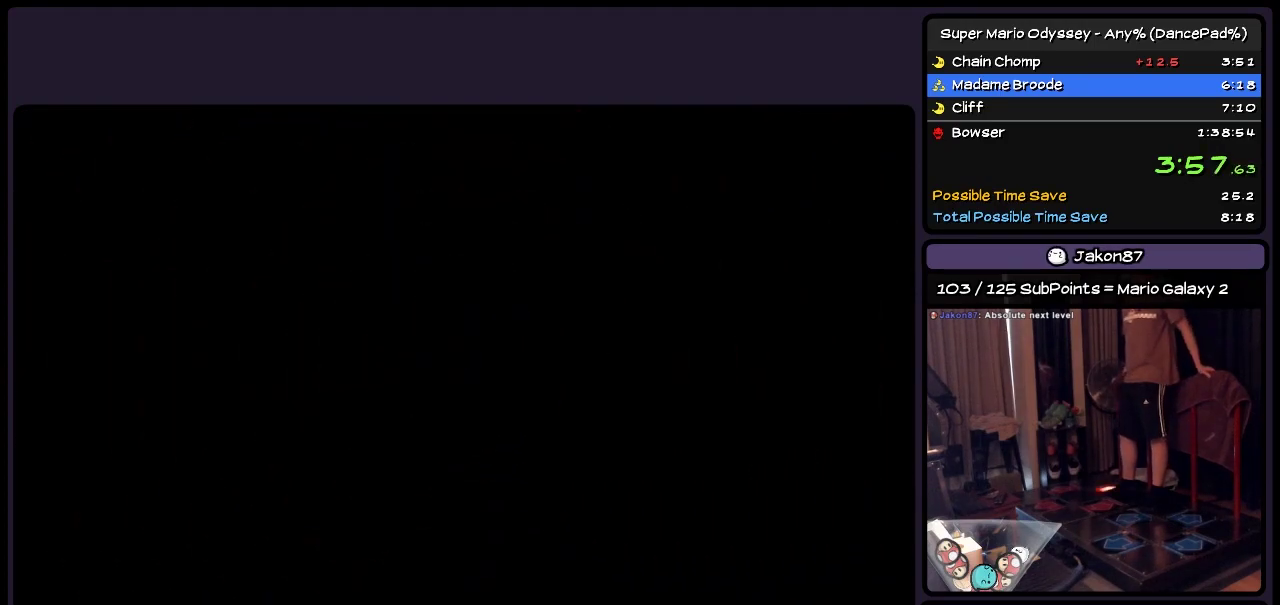
{"buttons": ["A"], "events": []}
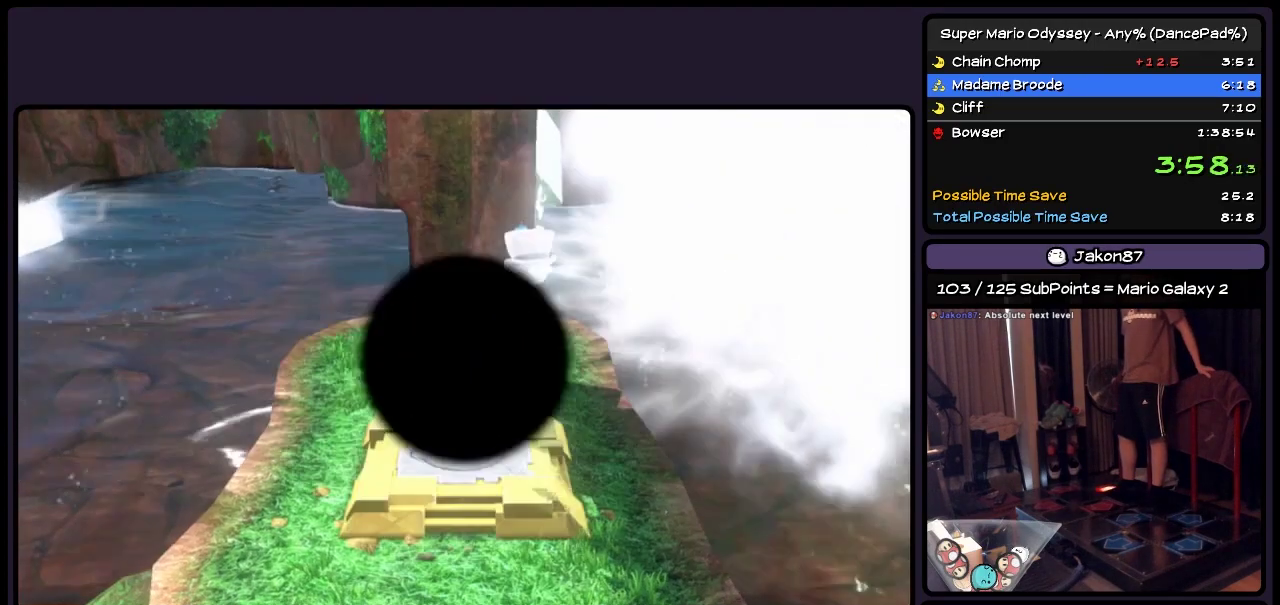
{"buttons": [], "events": [[250, "A", "up"]]}
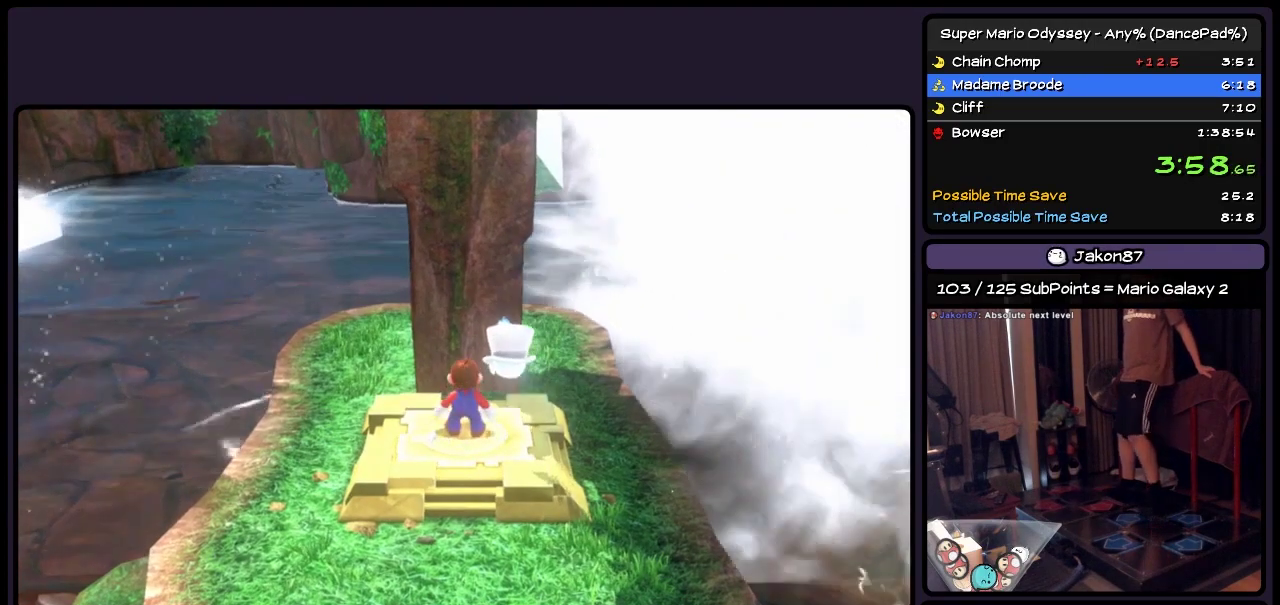
{"buttons": ["DPAD_UP"], "events": [[417, "DPAD_UP", "down"]]}
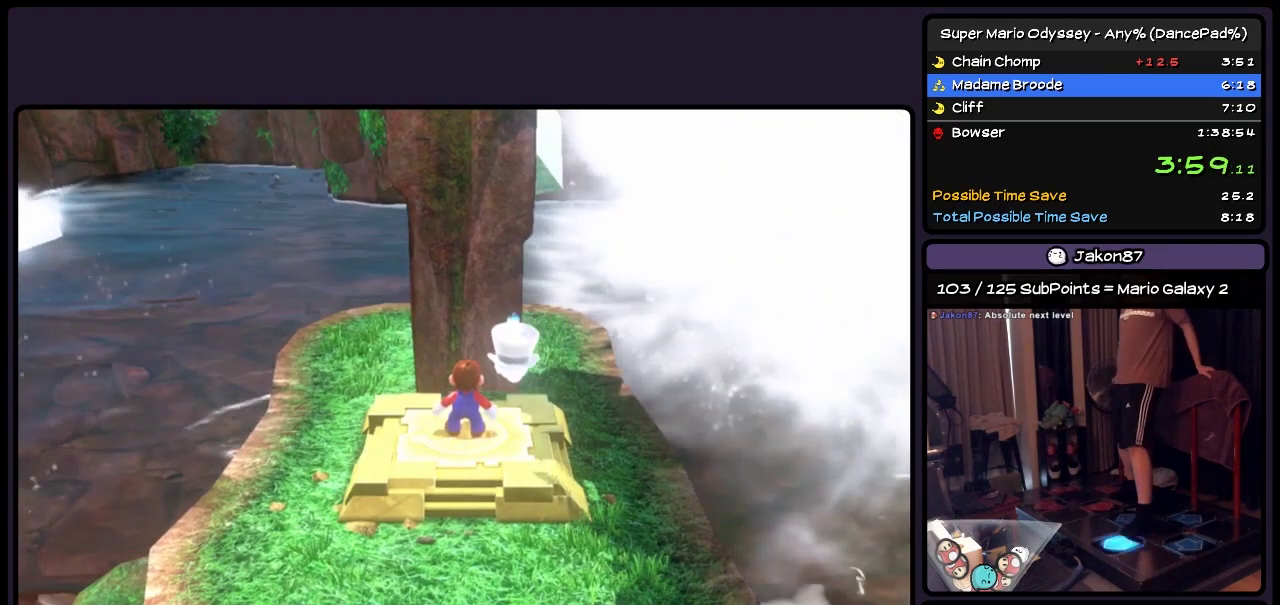
{"buttons": ["DPAD_UP"], "events": []}
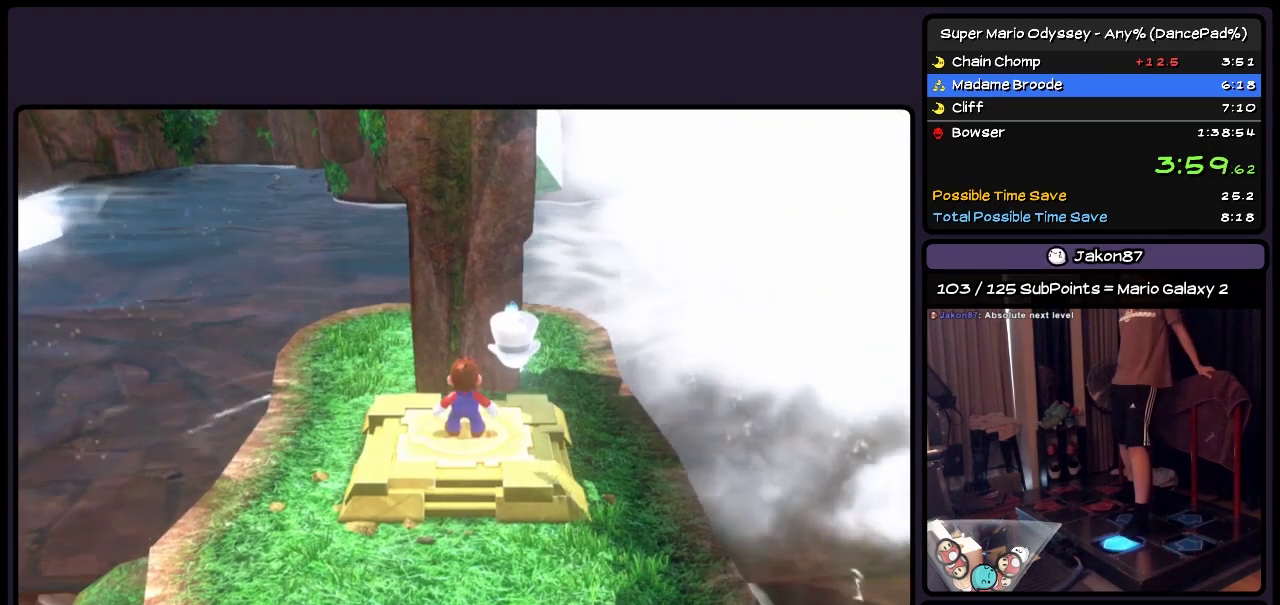
{"buttons": ["DPAD_UP"], "events": []}
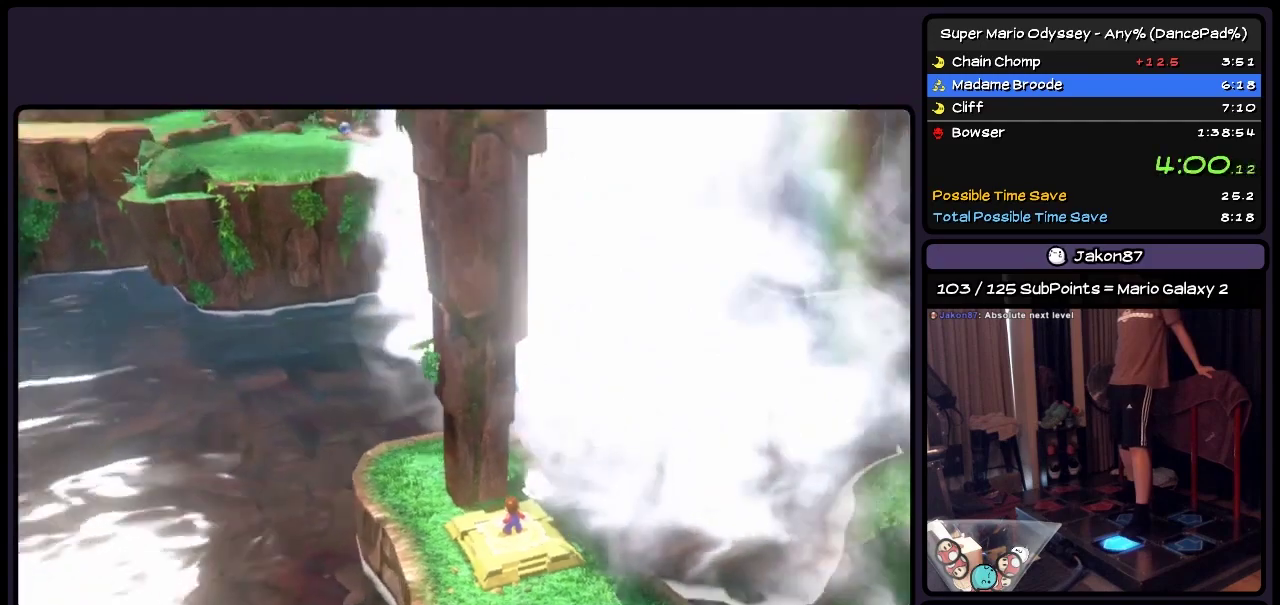
{"buttons": ["DPAD_UP"], "events": []}
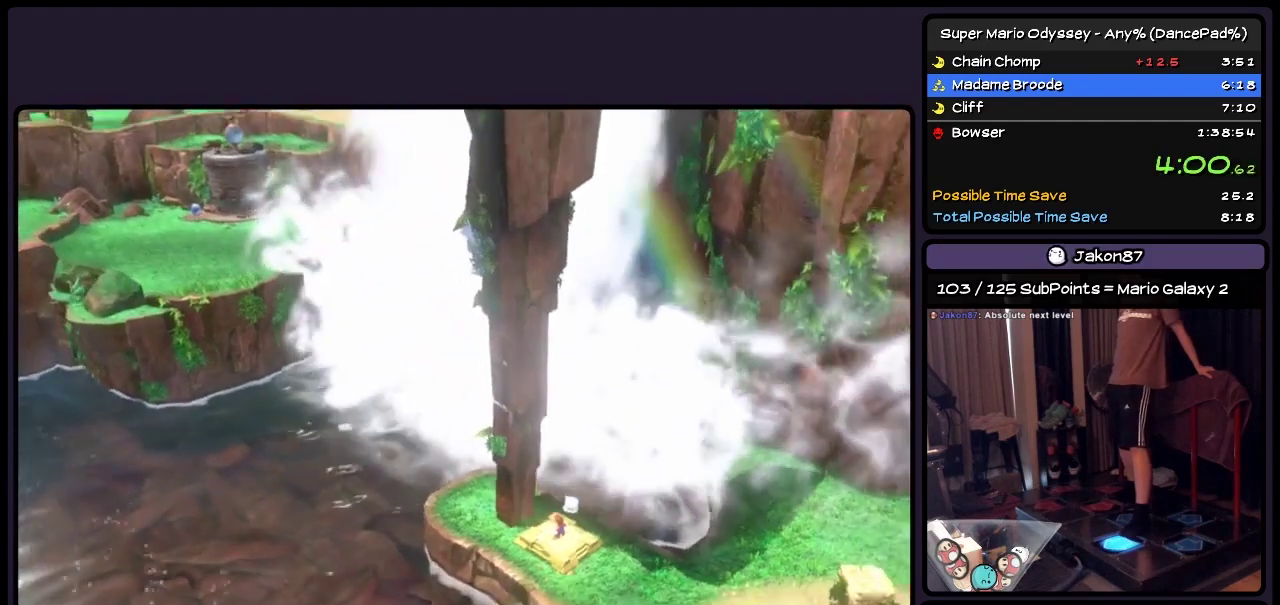
{"buttons": ["DPAD_UP"], "events": []}
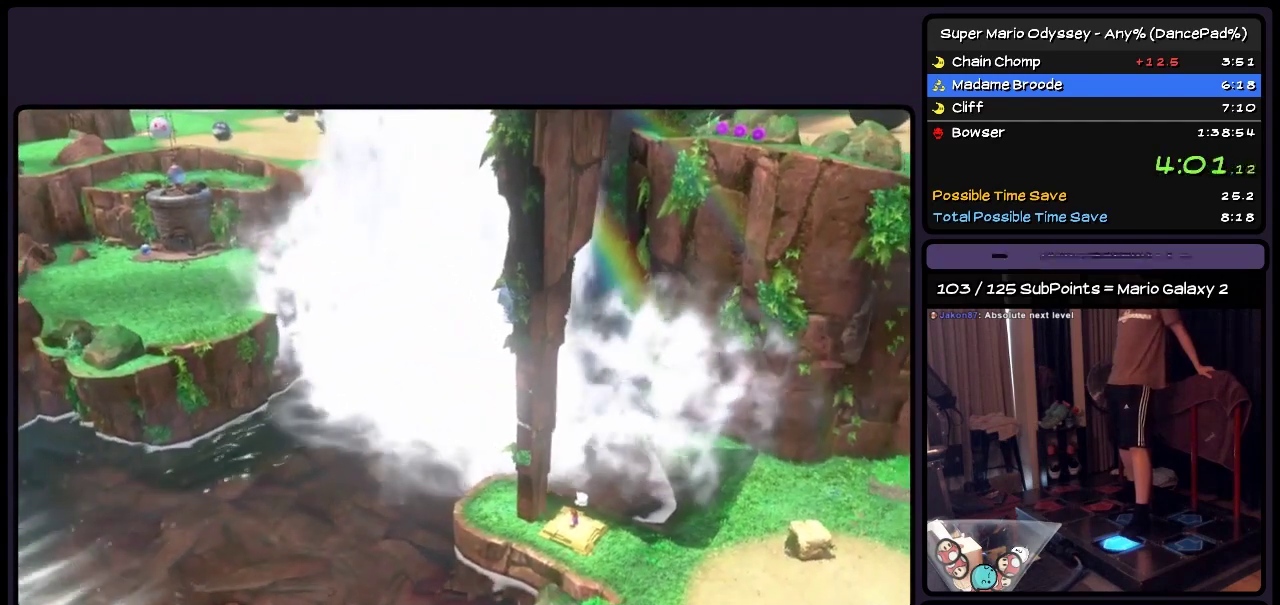
{"buttons": ["DPAD_UP"], "events": []}
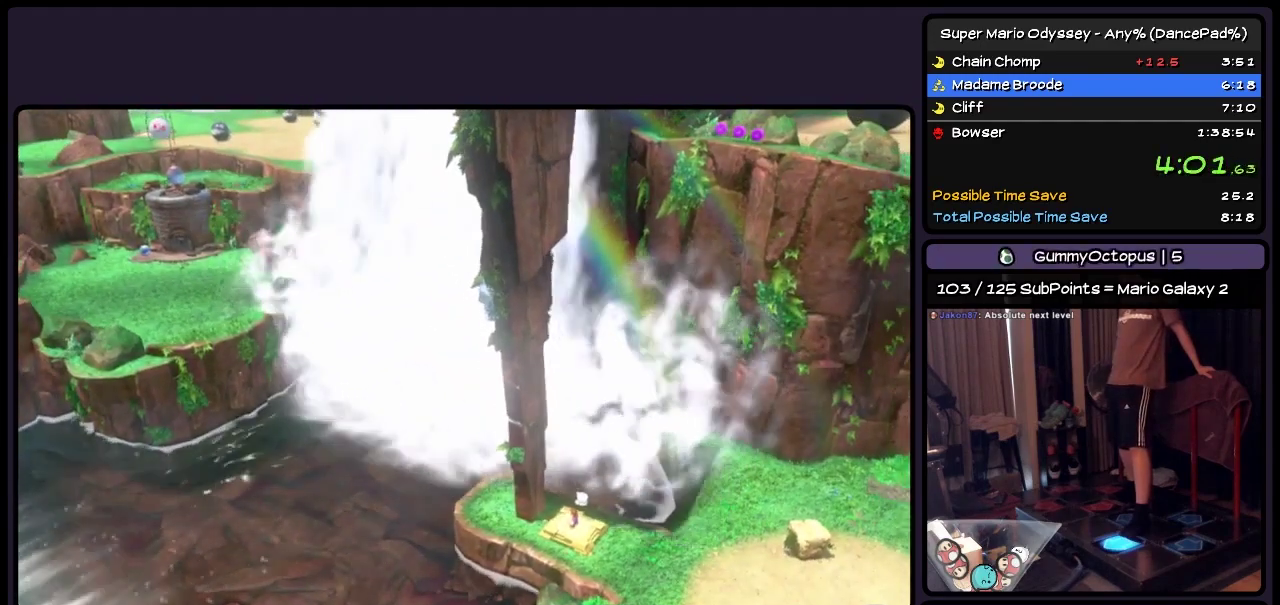
{"buttons": ["DPAD_UP"], "events": []}
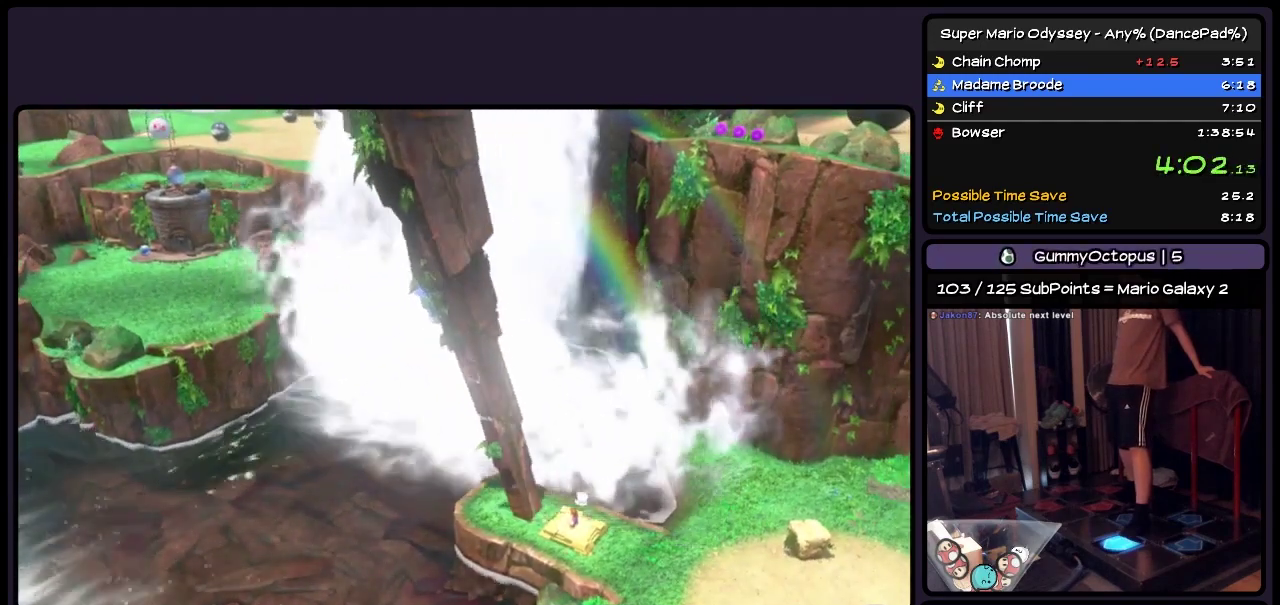
{"buttons": ["DPAD_UP"], "events": []}
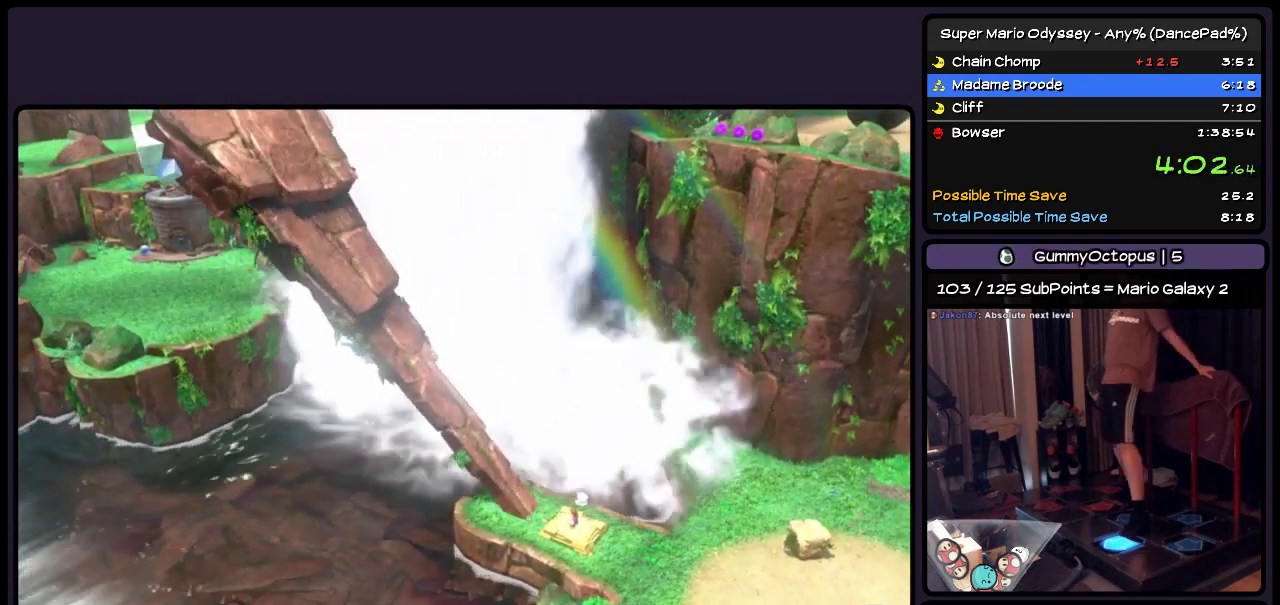
{"buttons": [], "events": [[50, "DPAD_UP", "up"]]}
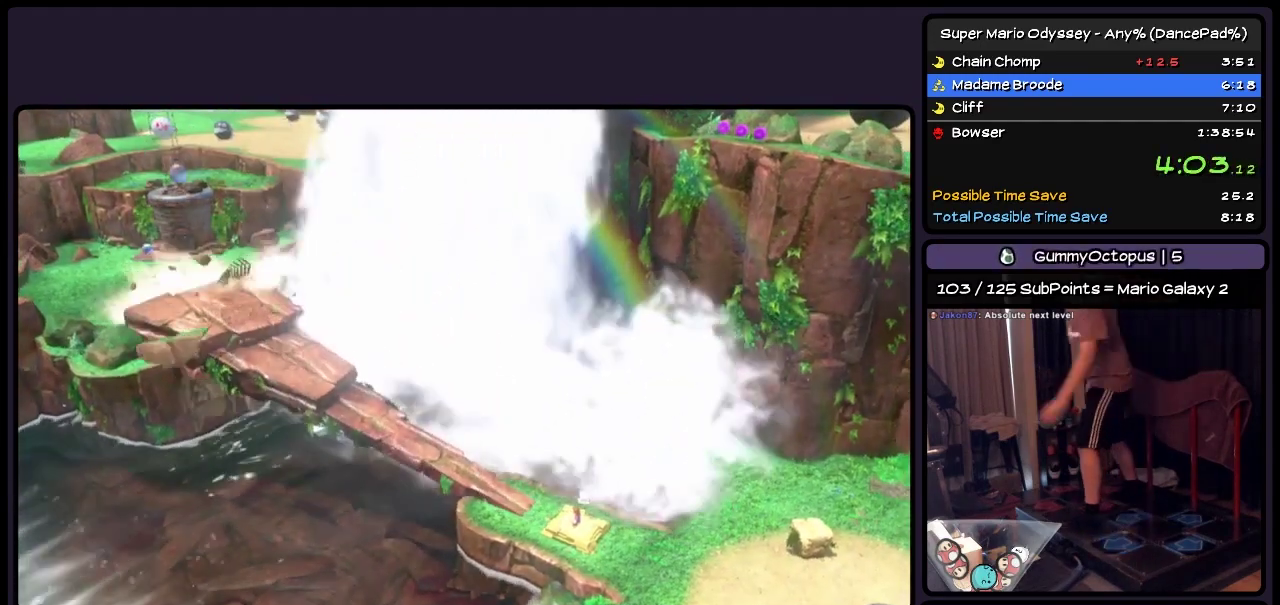
{"buttons": [], "events": []}
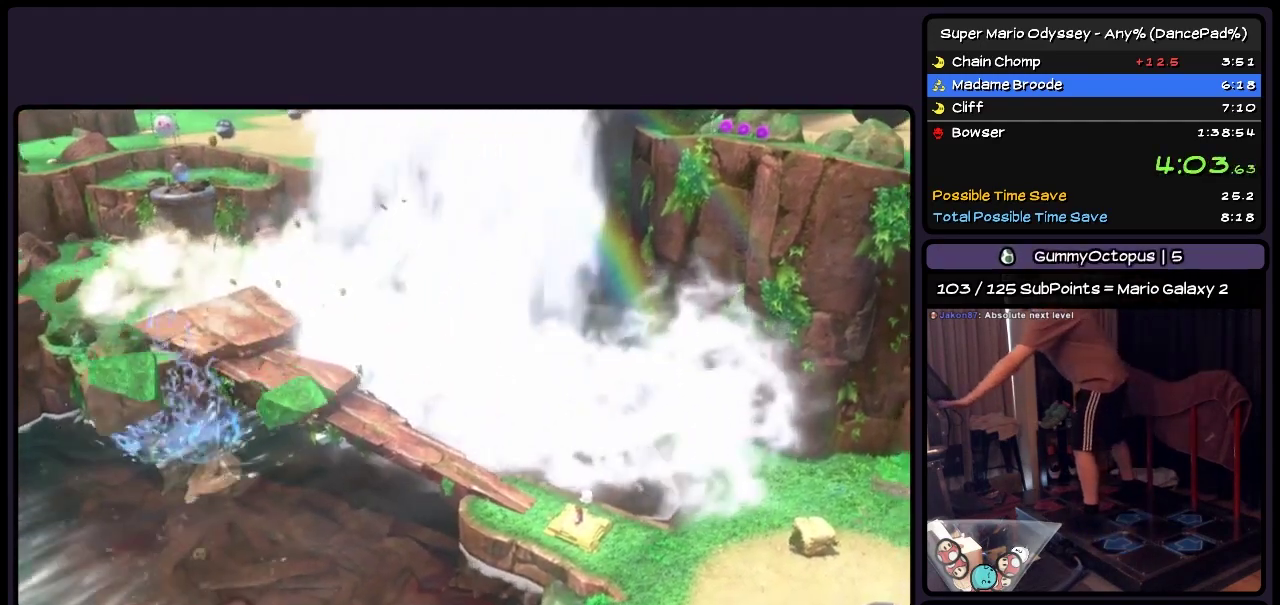
{"buttons": [], "events": []}
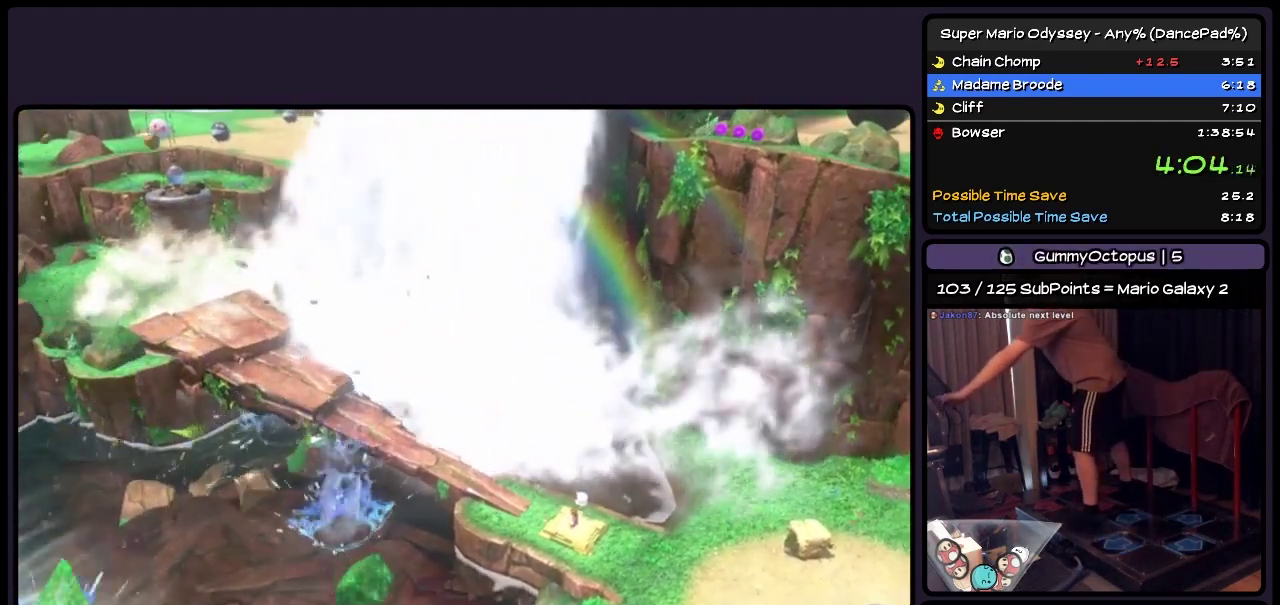
{"buttons": [], "events": []}
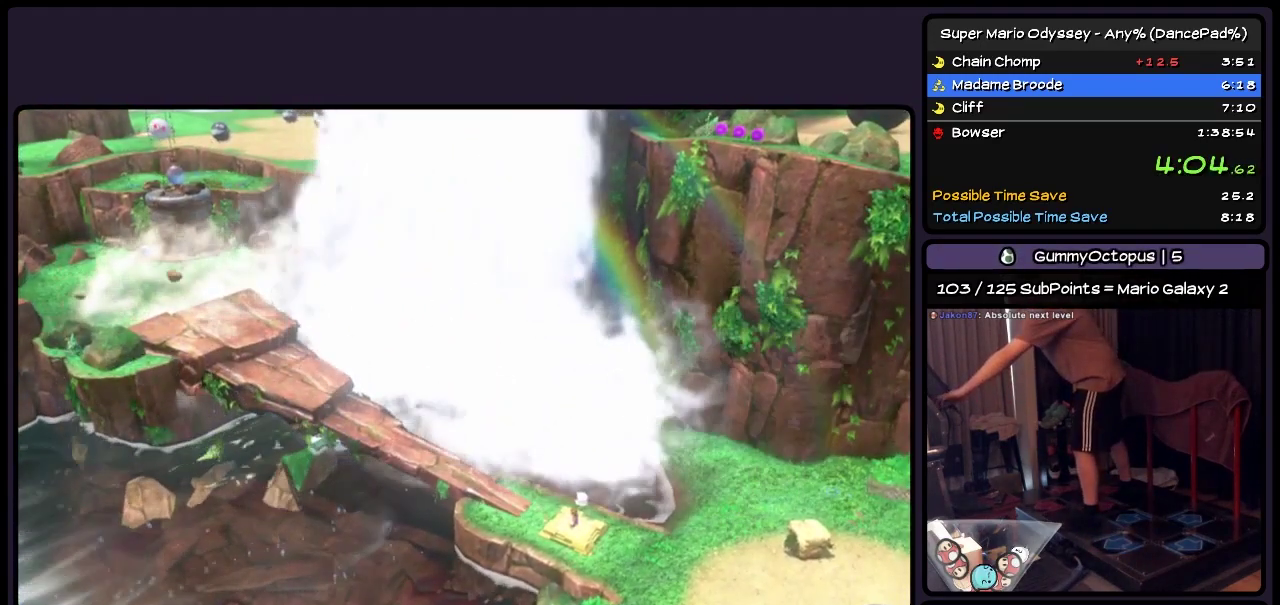
{"buttons": [], "events": []}